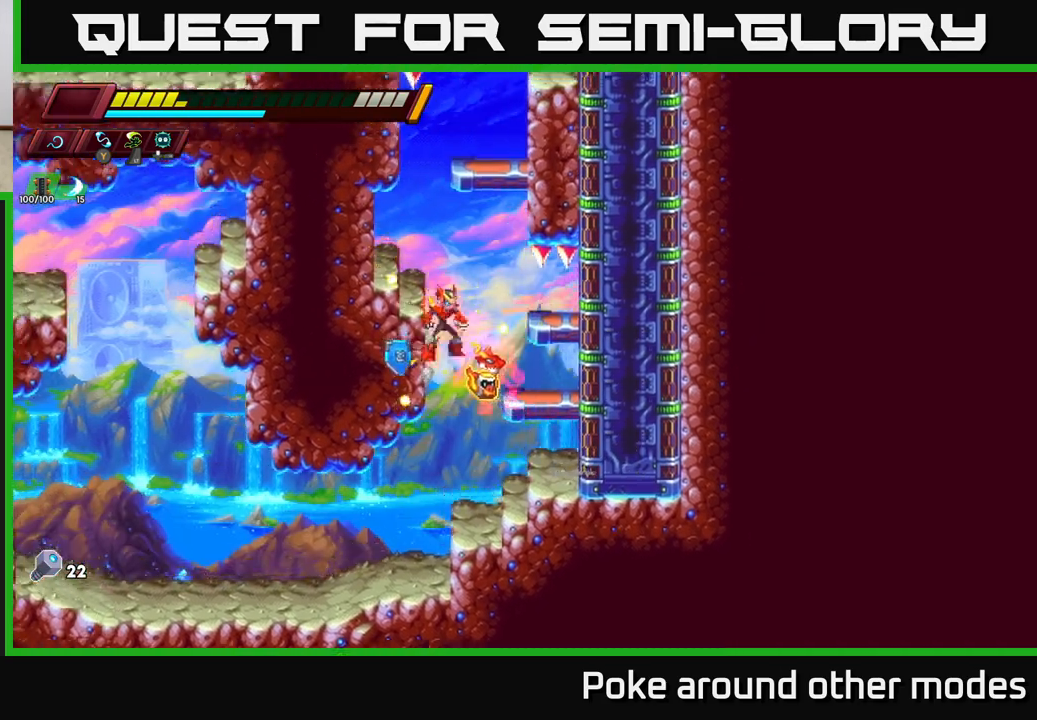
Gameplay with a controller (Xbox layout); each line is a JSON object with the inputs held at the frame after it. "events" lists button and stick changes between this image and that frame as [ms after this image, input, new state], when the widget could be followed in between.
{"buttons": [], "left_stick": "right", "right_stick": "center", "events": [[167, "A", "up"], [200, "R2", "up"], [283, "left_stick", "center"], [500, "left_stick", "right"]]}
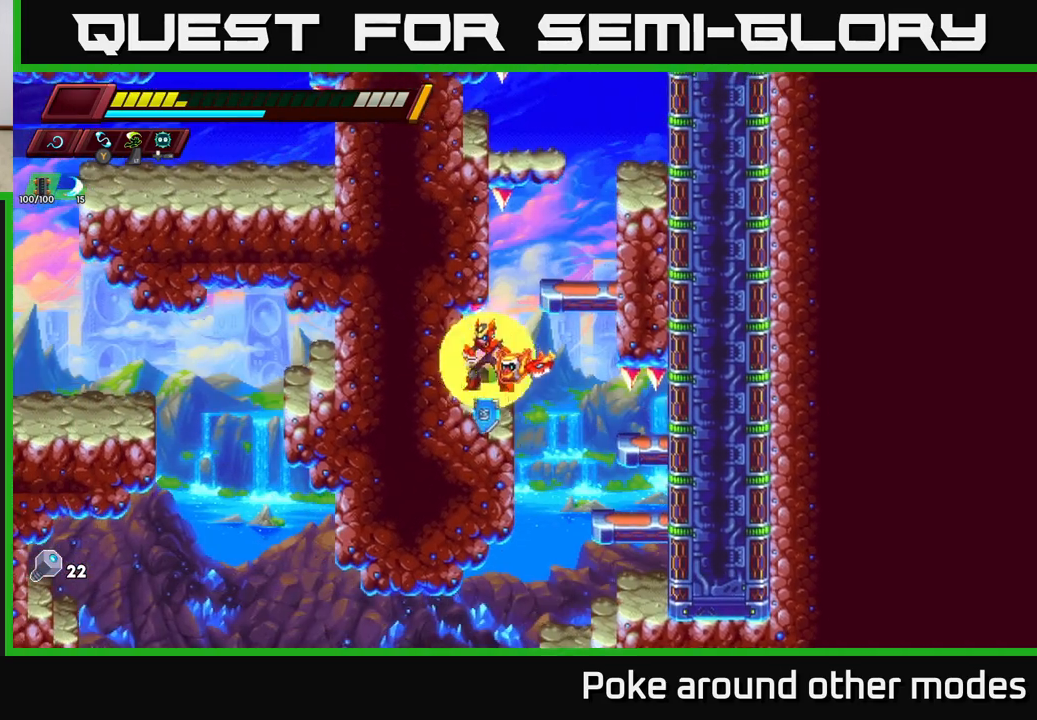
{"buttons": ["A", "R2"], "left_stick": "right", "right_stick": "center", "events": [[17, "A", "down"], [17, "R2", "down"], [217, "A", "up"], [317, "A", "down"]]}
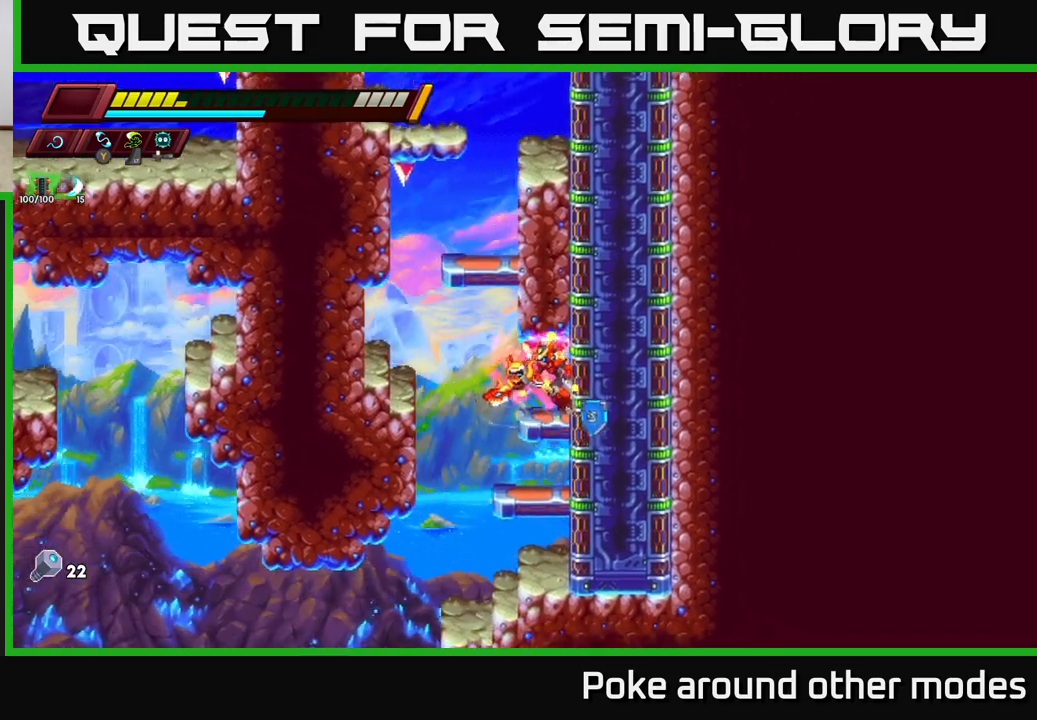
{"buttons": [], "left_stick": "left", "right_stick": "center", "events": [[17, "left_stick", "left"], [67, "A", "up"], [83, "R2", "up"], [233, "left_stick", "center"], [433, "left_stick", "left"]]}
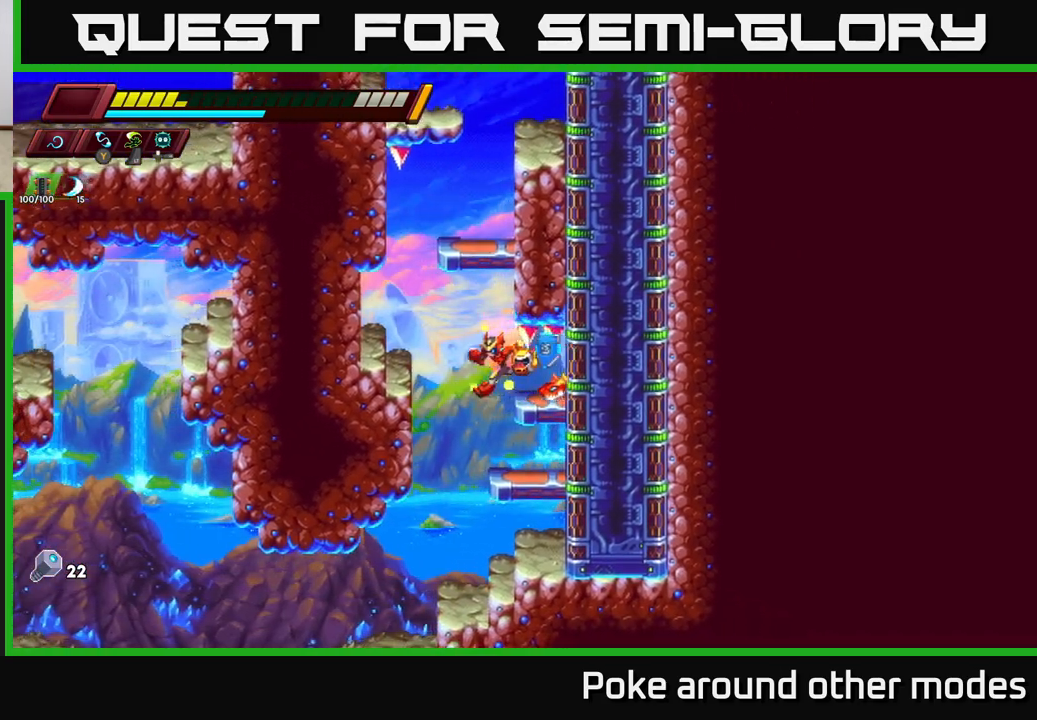
{"buttons": [], "left_stick": "center", "right_stick": "center", "events": [[33, "R2", "down"], [50, "A", "down"], [200, "A", "up"], [200, "R2", "up"], [250, "left_stick", "center"]]}
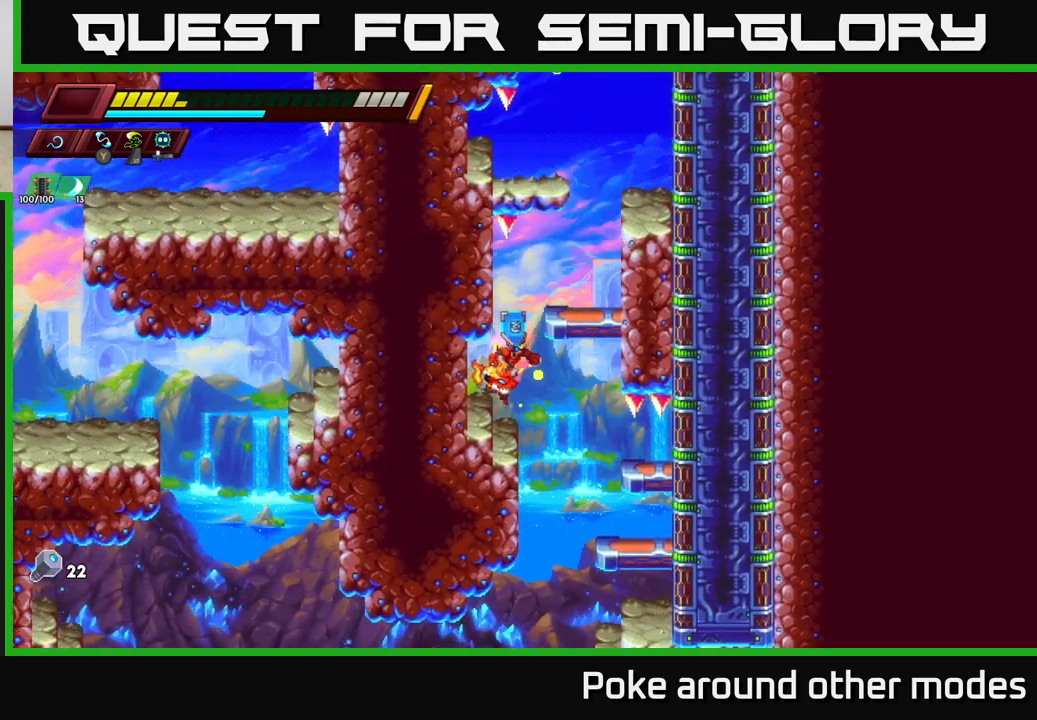
{"buttons": ["R2"], "left_stick": "right", "right_stick": "center", "events": [[250, "A", "down"], [250, "R2", "down"], [300, "left_stick", "right"], [467, "A", "up"]]}
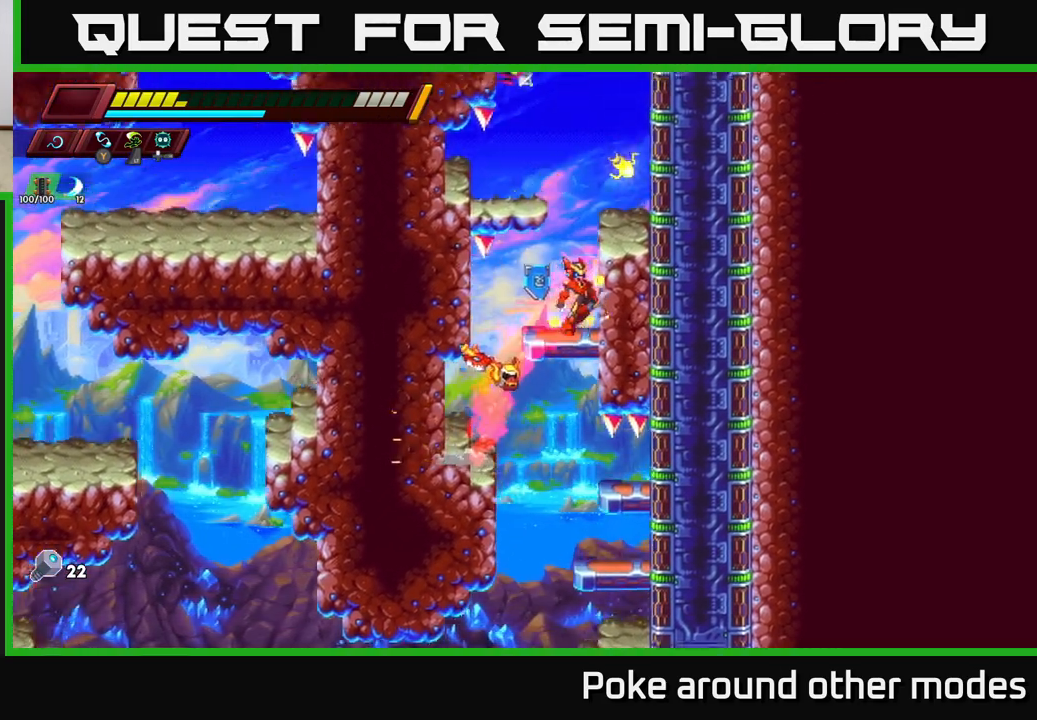
{"buttons": [], "left_stick": "right", "right_stick": "center", "events": [[150, "A", "down"], [217, "R2", "up"], [467, "A", "up"]]}
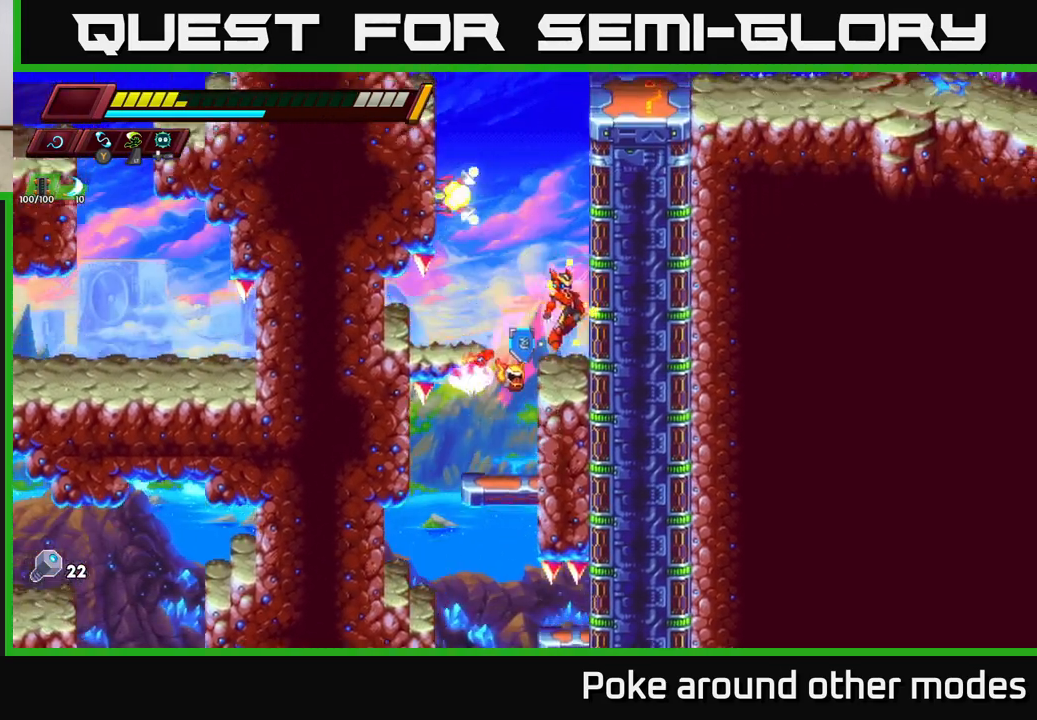
{"buttons": [], "left_stick": "left", "right_stick": "center", "events": [[50, "left_stick", "up-left"], [67, "X", "down"], [133, "X", "up"], [200, "left_stick", "center"], [300, "left_stick", "left"]]}
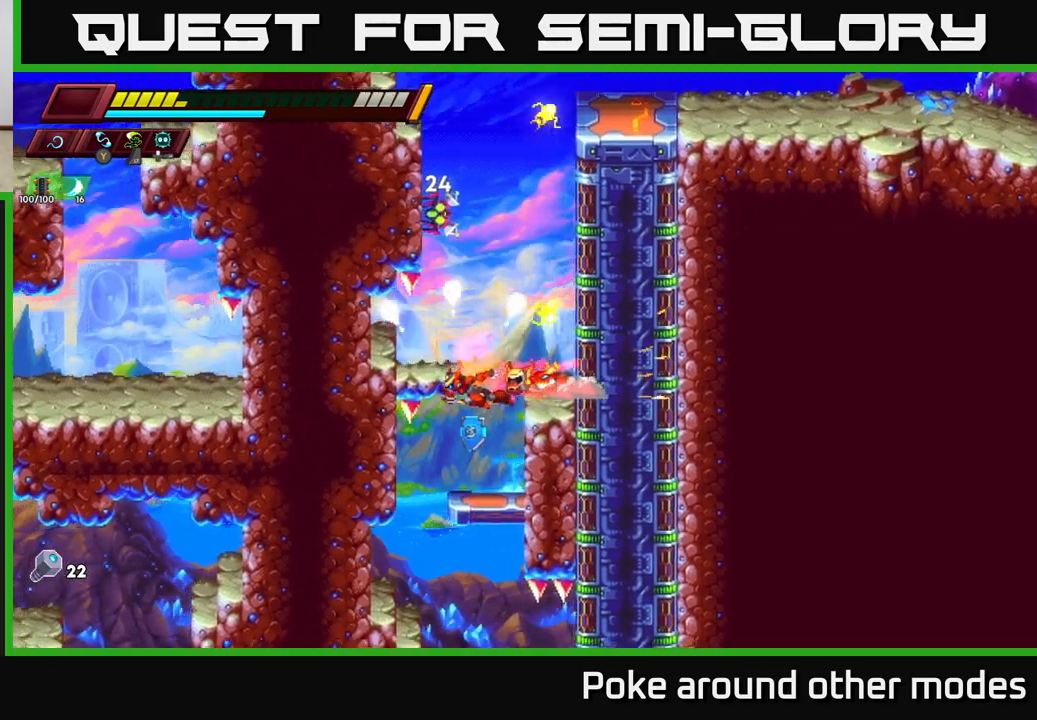
{"buttons": ["A"], "left_stick": "right", "right_stick": "center", "events": [[100, "left_stick", "right"], [233, "left_stick", "center"], [283, "A", "down"], [317, "left_stick", "right"]]}
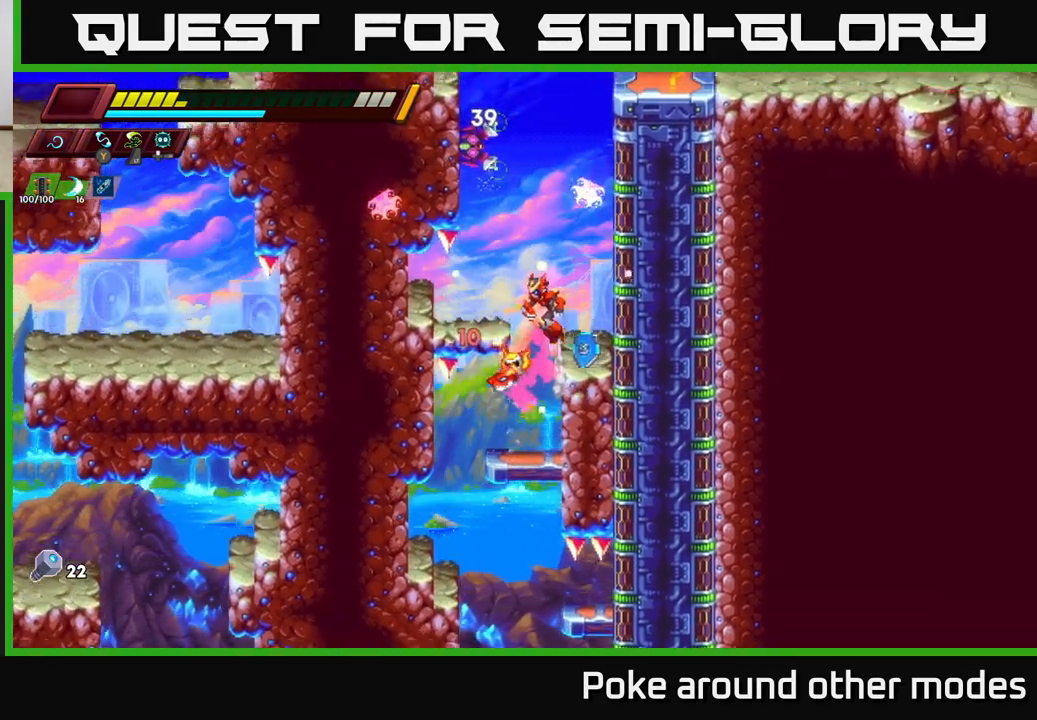
{"buttons": ["A", "X"], "left_stick": "up-left", "right_stick": "center", "events": [[100, "A", "up"], [150, "left_stick", "up"], [250, "left_stick", "right"], [417, "A", "down"], [433, "left_stick", "up-left"], [483, "X", "down"]]}
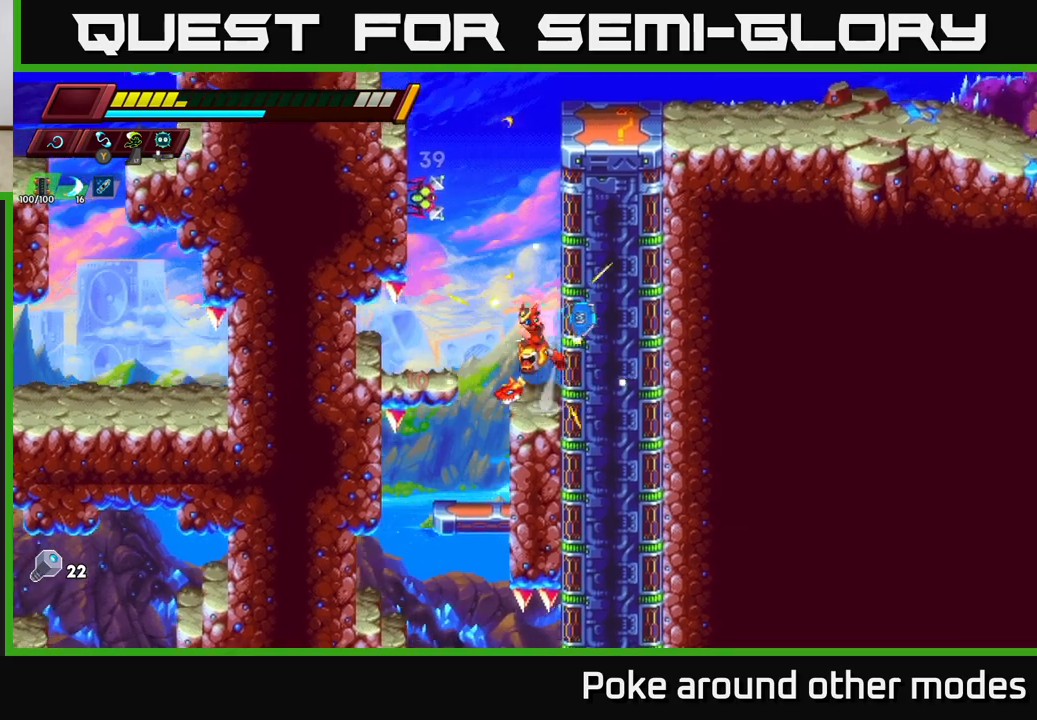
{"buttons": ["A"], "left_stick": "up-left", "right_stick": "center", "events": [[17, "A", "up"], [50, "X", "up"], [83, "left_stick", "right"], [300, "left_stick", "center"], [450, "A", "down"], [467, "left_stick", "up-left"]]}
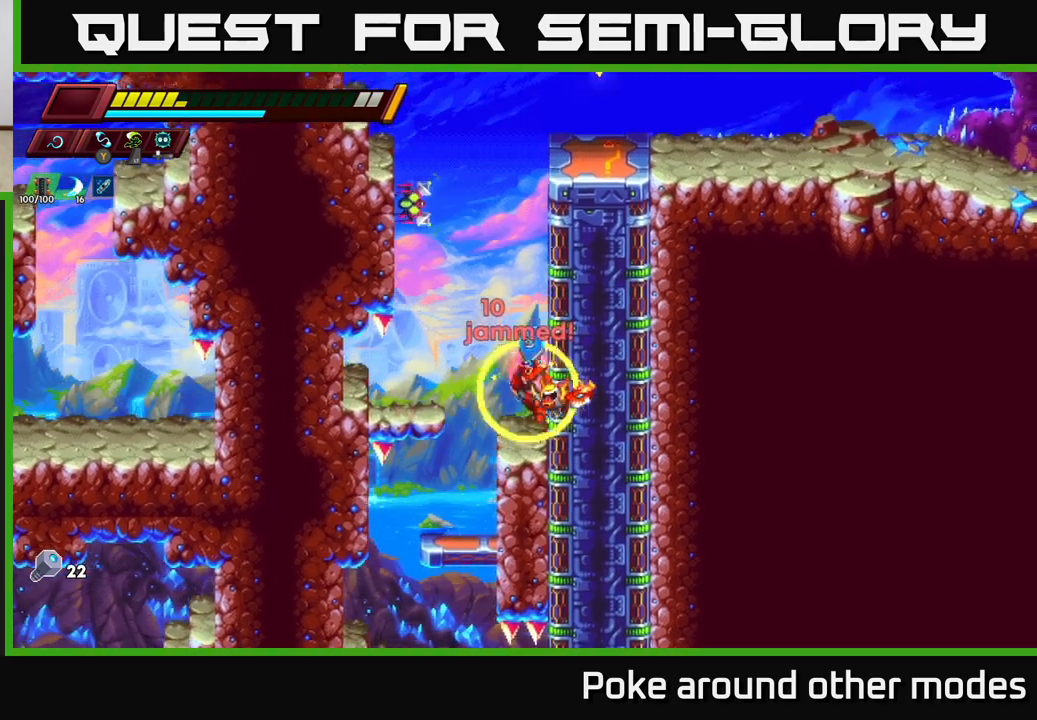
{"buttons": [], "left_stick": "center", "right_stick": "center", "events": [[17, "X", "down"], [100, "A", "up"], [117, "X", "up"], [133, "left_stick", "right"], [317, "left_stick", "left"], [467, "left_stick", "center"]]}
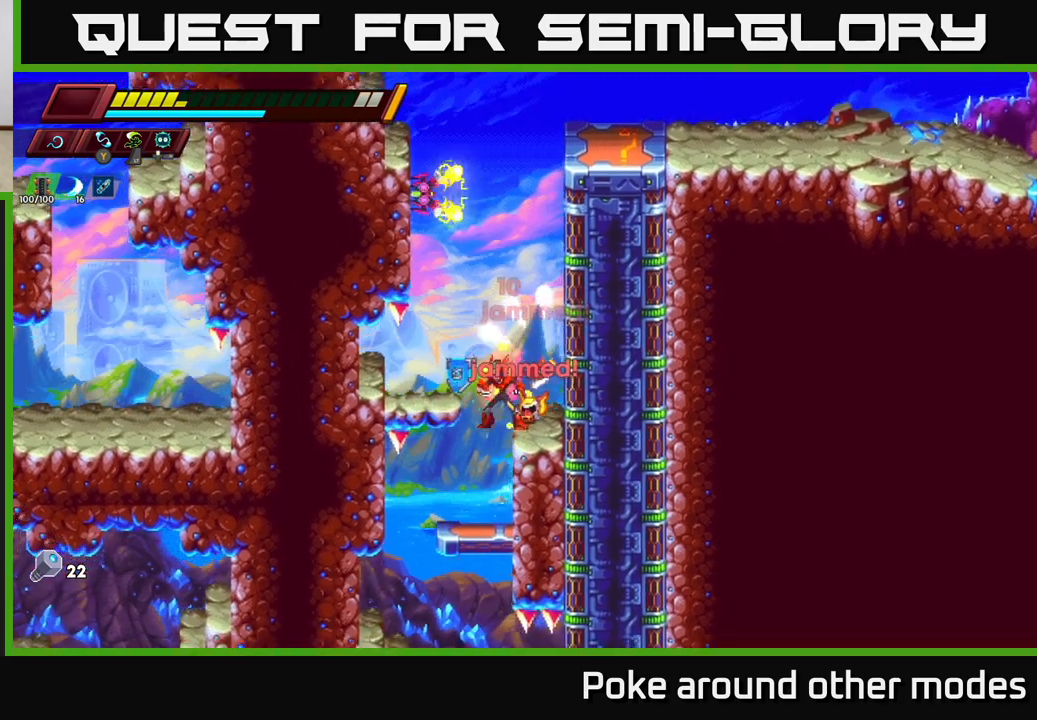
{"buttons": [], "left_stick": "center", "right_stick": "center", "events": []}
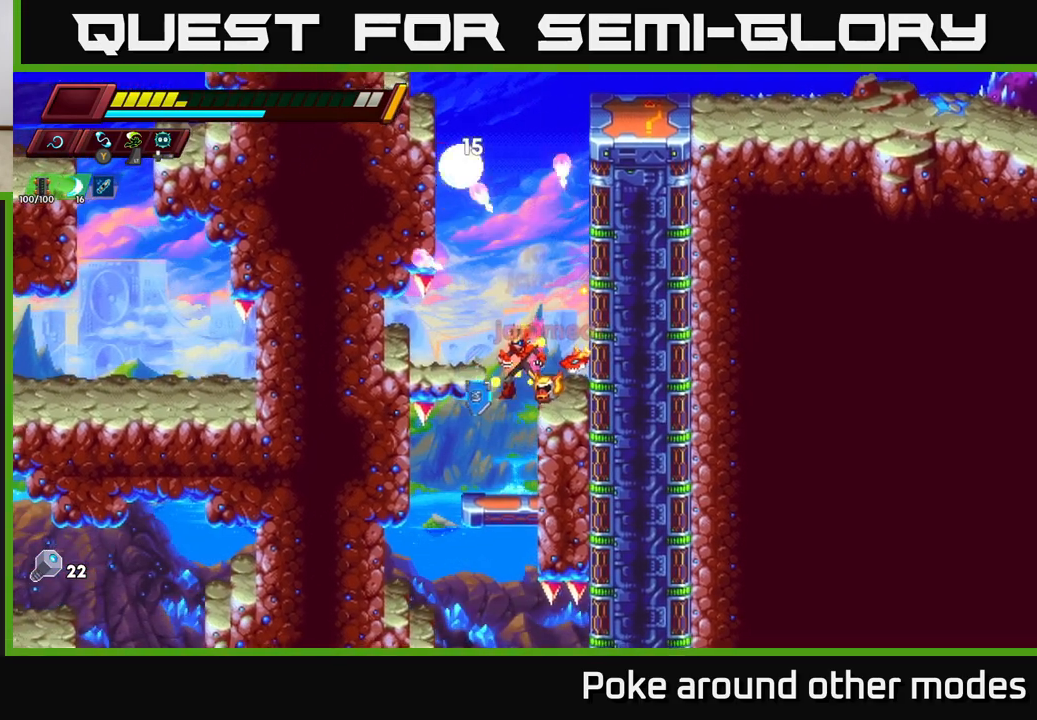
{"buttons": [], "left_stick": "right", "right_stick": "center", "events": [[183, "A", "down"], [183, "left_stick", "right"], [417, "A", "up"]]}
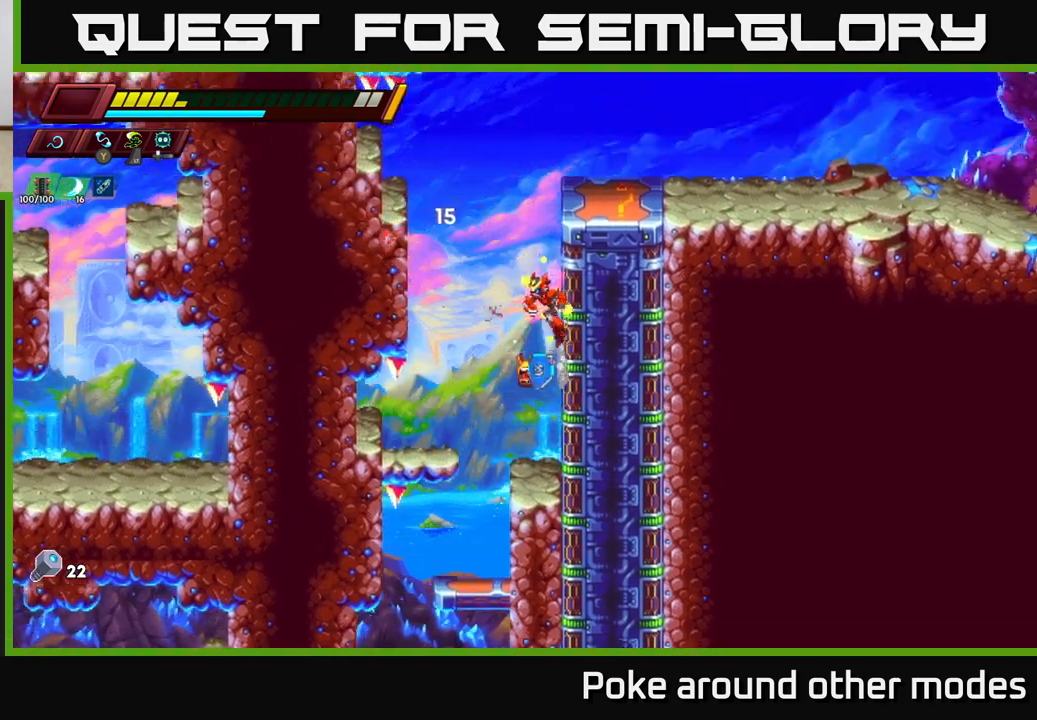
{"buttons": ["A"], "left_stick": "right", "right_stick": "center", "events": [[50, "A", "down"], [300, "A", "up"], [367, "A", "down"]]}
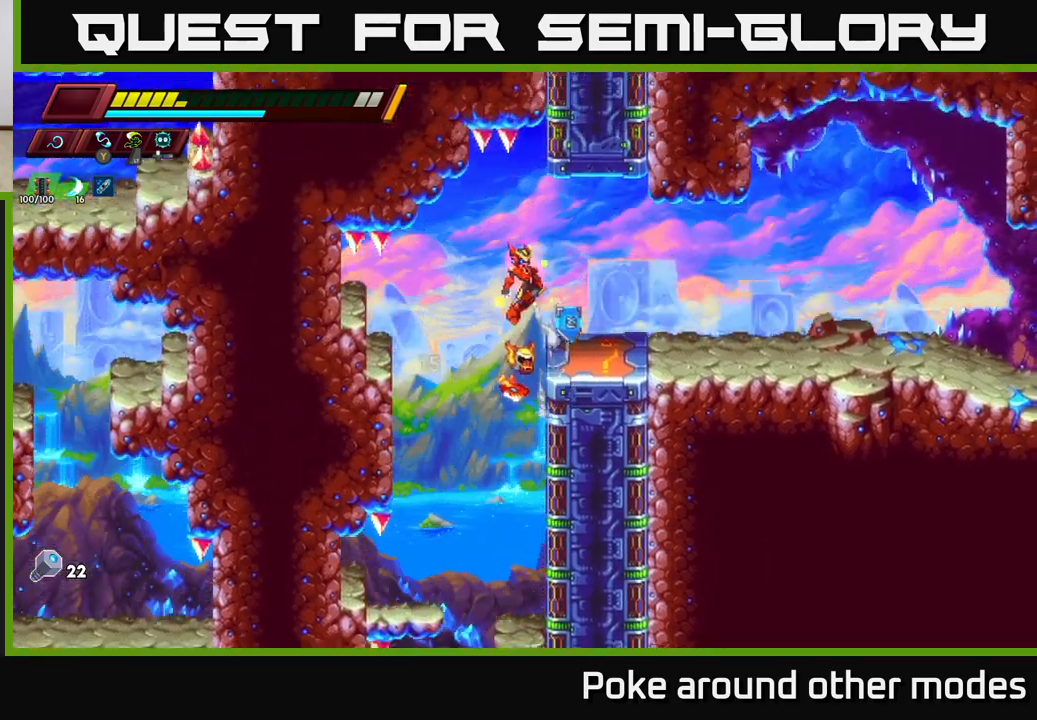
{"buttons": ["R2"], "left_stick": "right", "right_stick": "center", "events": [[50, "A", "up"], [417, "R2", "down"]]}
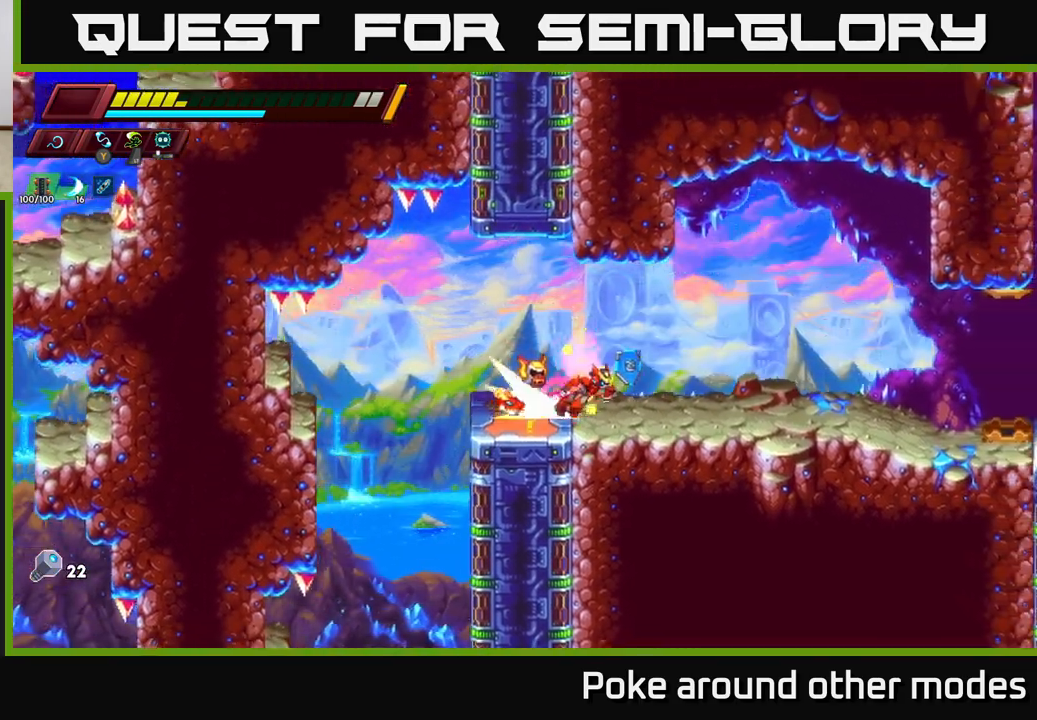
{"buttons": ["R2"], "left_stick": "right", "right_stick": "center", "events": [[100, "R2", "up"], [183, "R2", "down"]]}
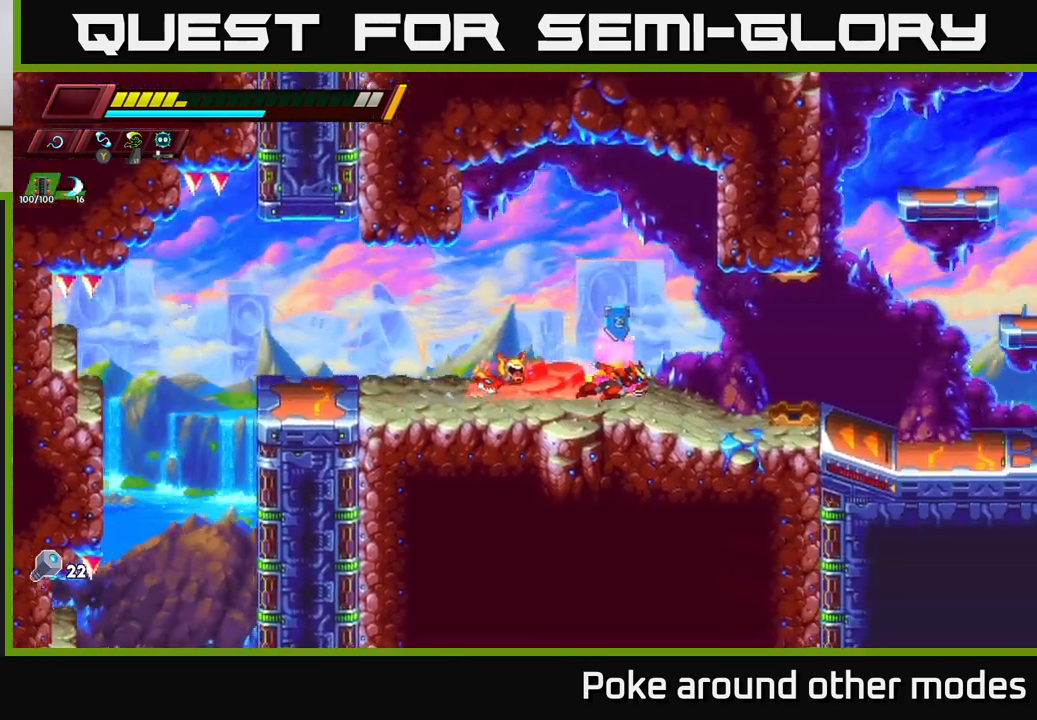
{"buttons": ["A", "R2"], "left_stick": "right", "right_stick": "center", "events": [[183, "R2", "up"], [233, "R2", "down"], [450, "A", "down"]]}
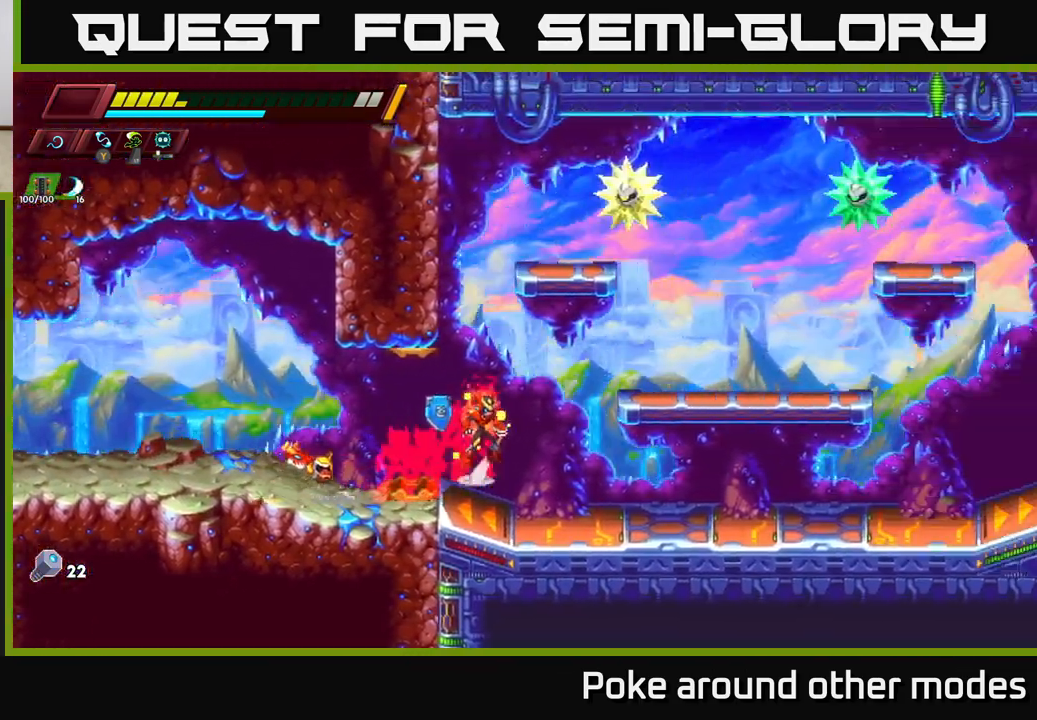
{"buttons": [], "left_stick": "right", "right_stick": "center", "events": [[250, "A", "up"], [300, "R2", "up"]]}
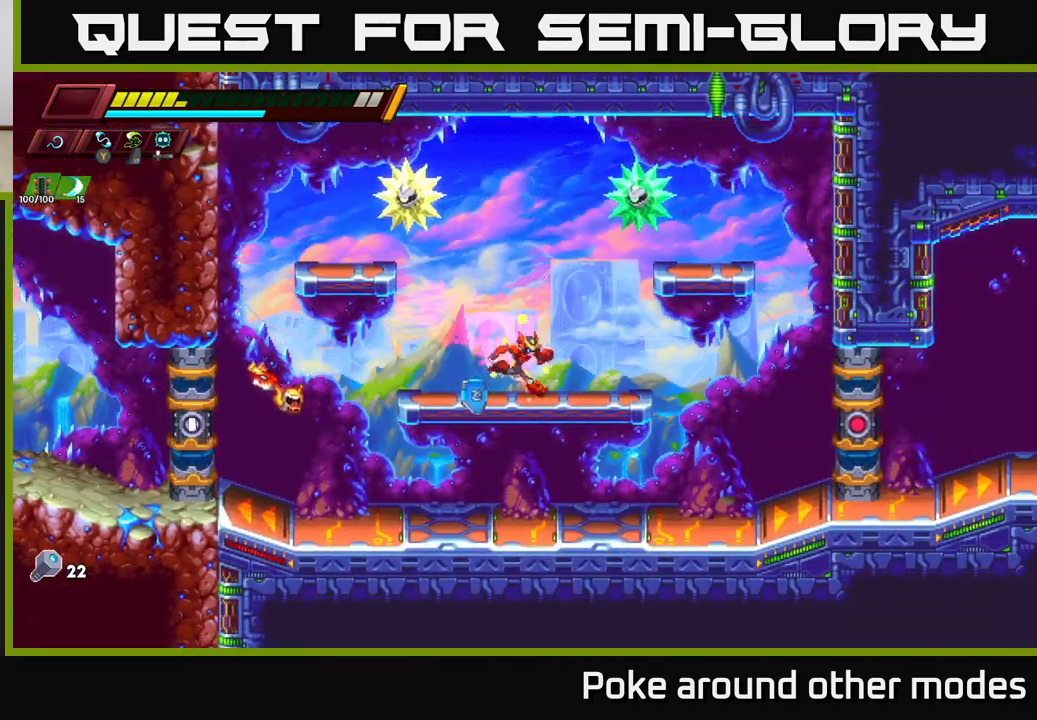
{"buttons": [], "left_stick": "up-left", "right_stick": "center", "events": [[83, "left_stick", "up-left"], [117, "X", "down"], [167, "X", "up"], [233, "left_stick", "right"], [467, "left_stick", "up-left"]]}
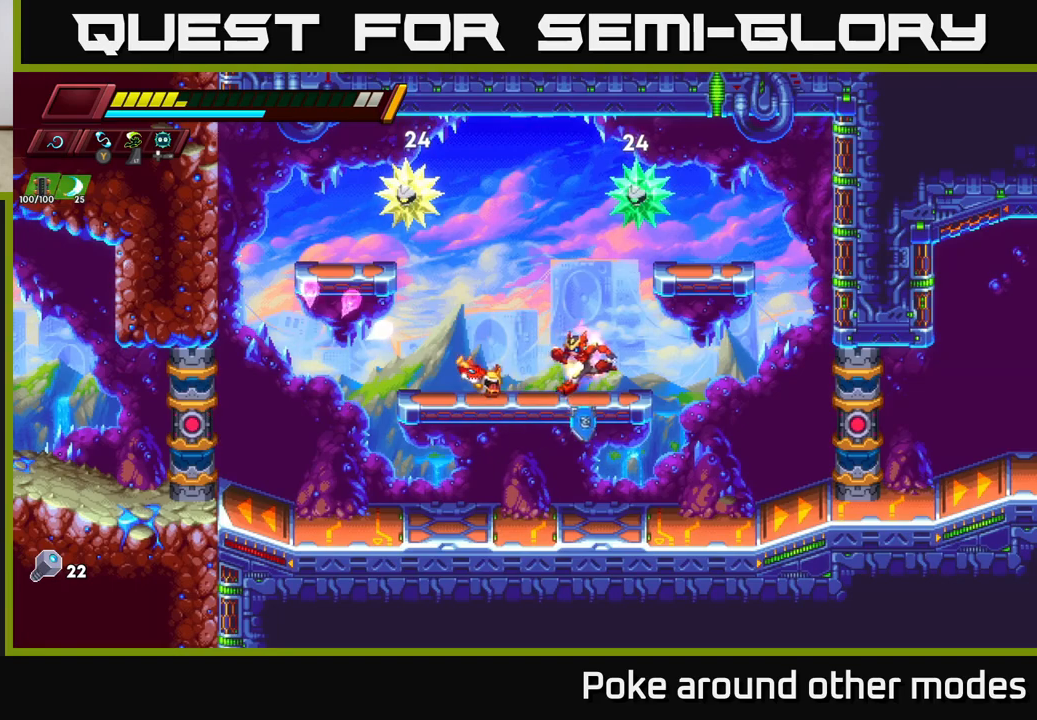
{"buttons": ["X"], "left_stick": "up-left", "right_stick": "center", "events": [[17, "X", "down"], [83, "X", "up"], [117, "left_stick", "right"], [400, "left_stick", "up-left"], [450, "X", "down"]]}
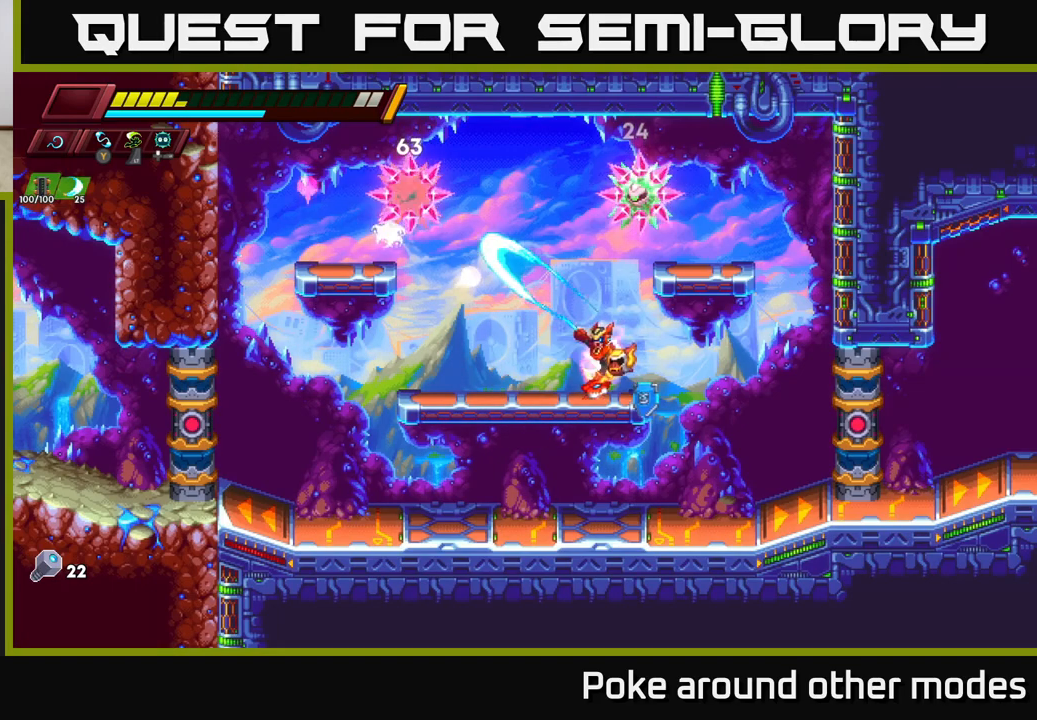
{"buttons": ["X"], "left_stick": "up-left", "right_stick": "center", "events": [[33, "X", "up"], [83, "left_stick", "right"], [383, "left_stick", "up-left"], [450, "X", "down"]]}
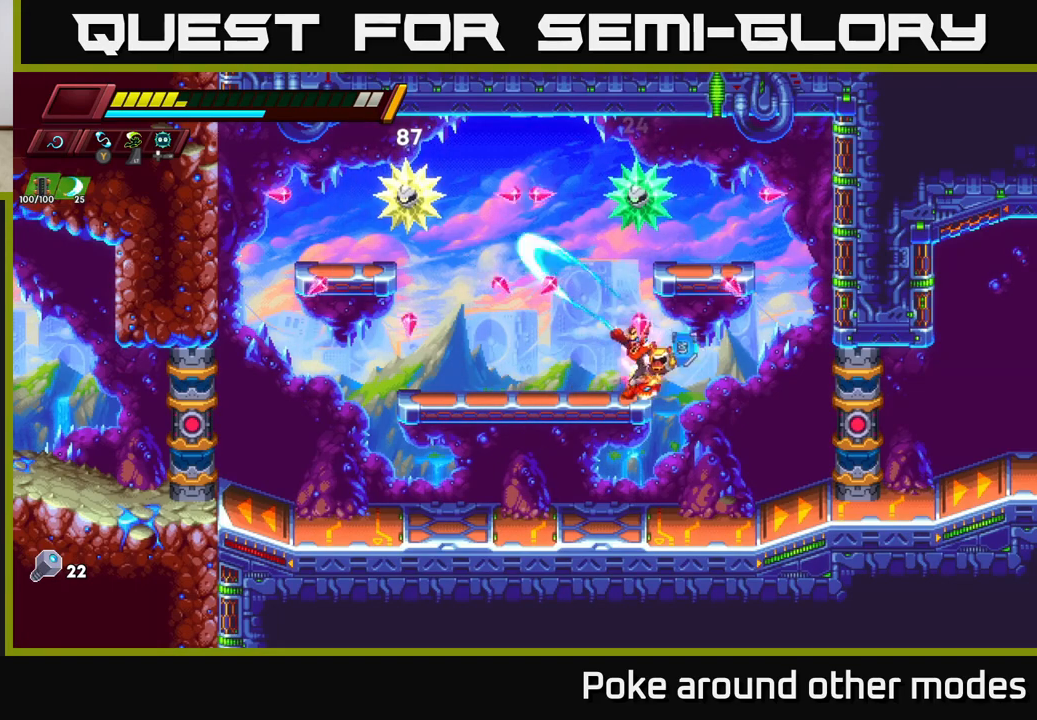
{"buttons": [], "left_stick": "right", "right_stick": "center", "events": [[67, "X", "up"], [250, "left_stick", "right"]]}
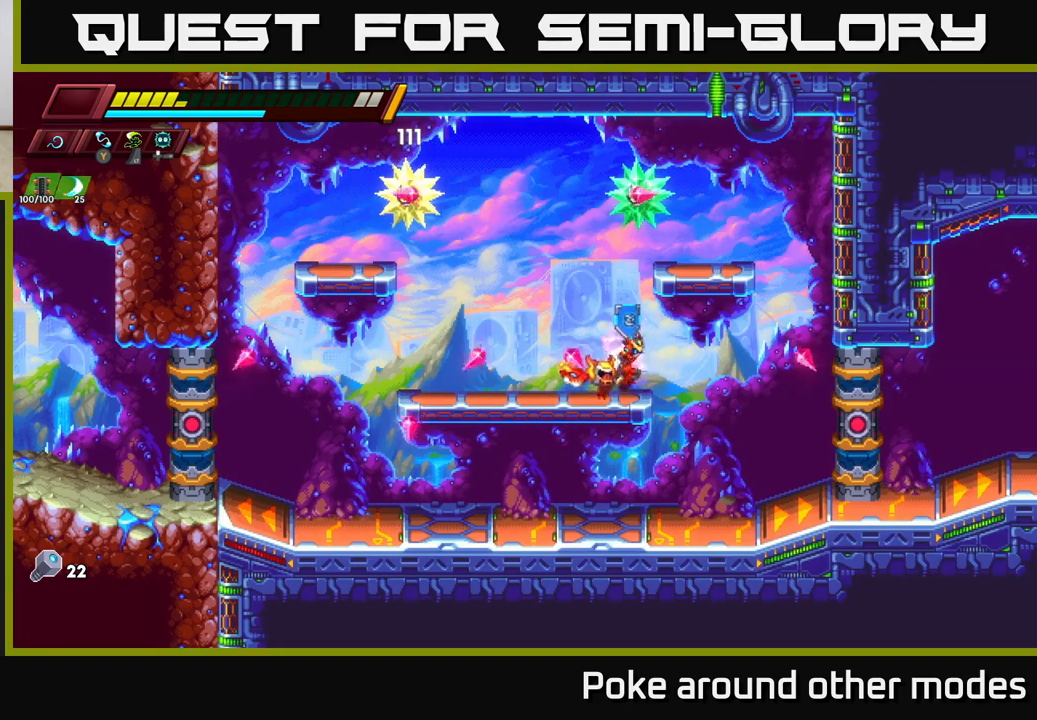
{"buttons": [], "left_stick": "right", "right_stick": "center", "events": [[250, "left_stick", "up-left"], [367, "left_stick", "right"]]}
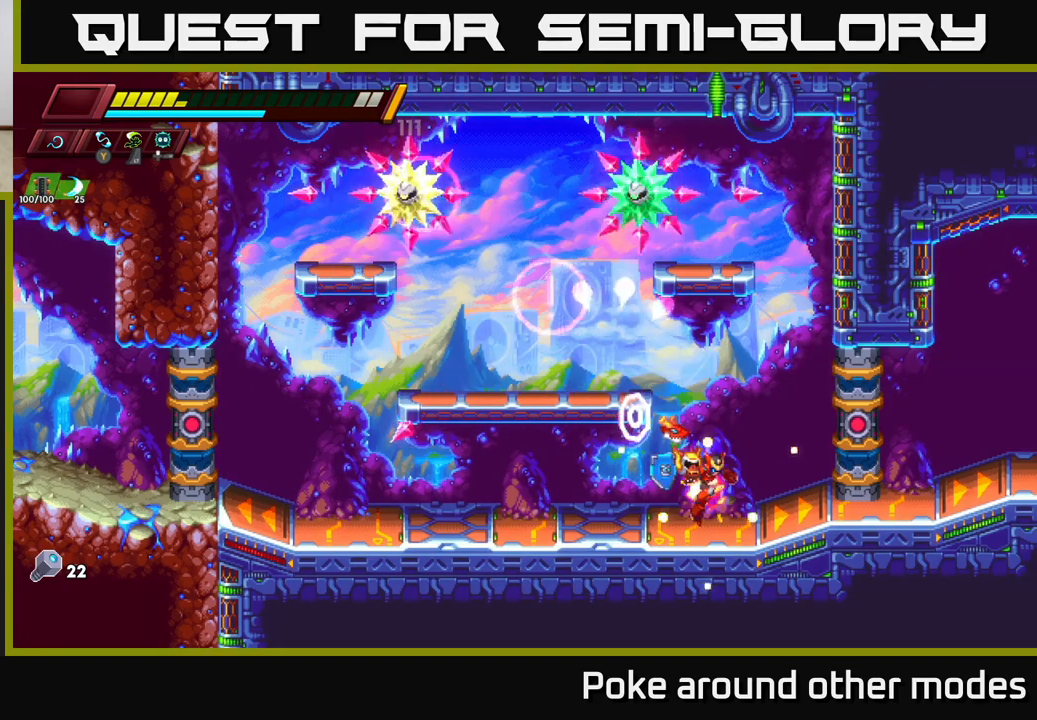
{"buttons": [], "left_stick": "right", "right_stick": "center", "events": [[117, "A", "down"], [300, "left_stick", "up-left"], [350, "X", "down"], [383, "A", "up"], [417, "X", "up"], [467, "left_stick", "right"]]}
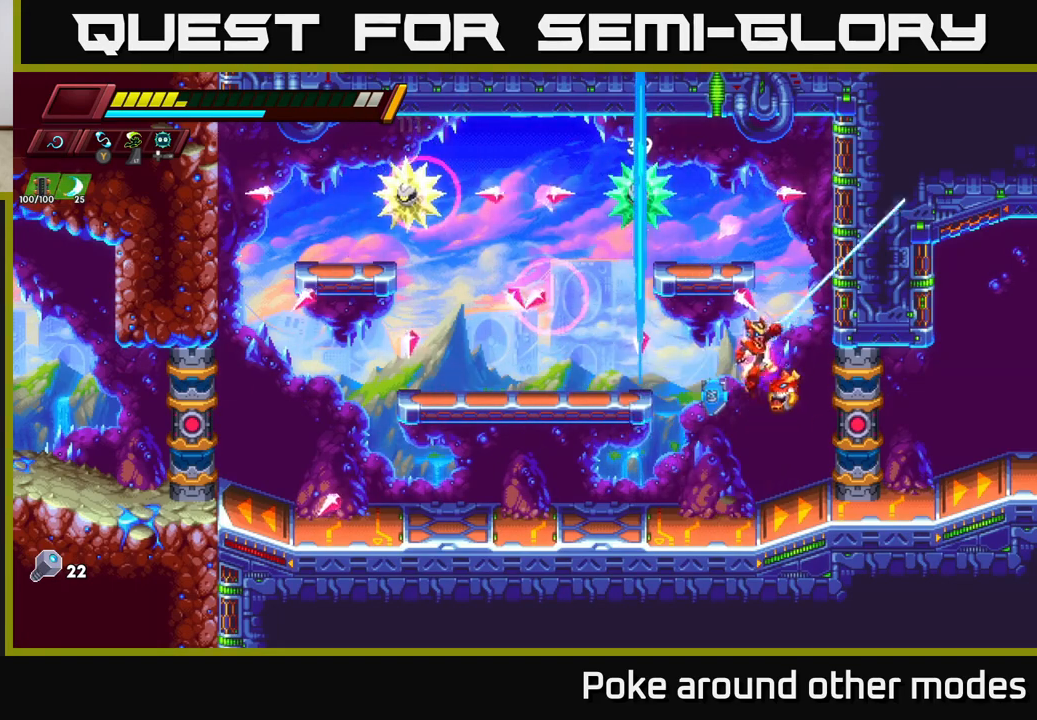
{"buttons": ["A"], "left_stick": "up-left", "right_stick": "center", "events": [[100, "left_stick", "center"], [267, "left_stick", "up-left"], [333, "A", "down"]]}
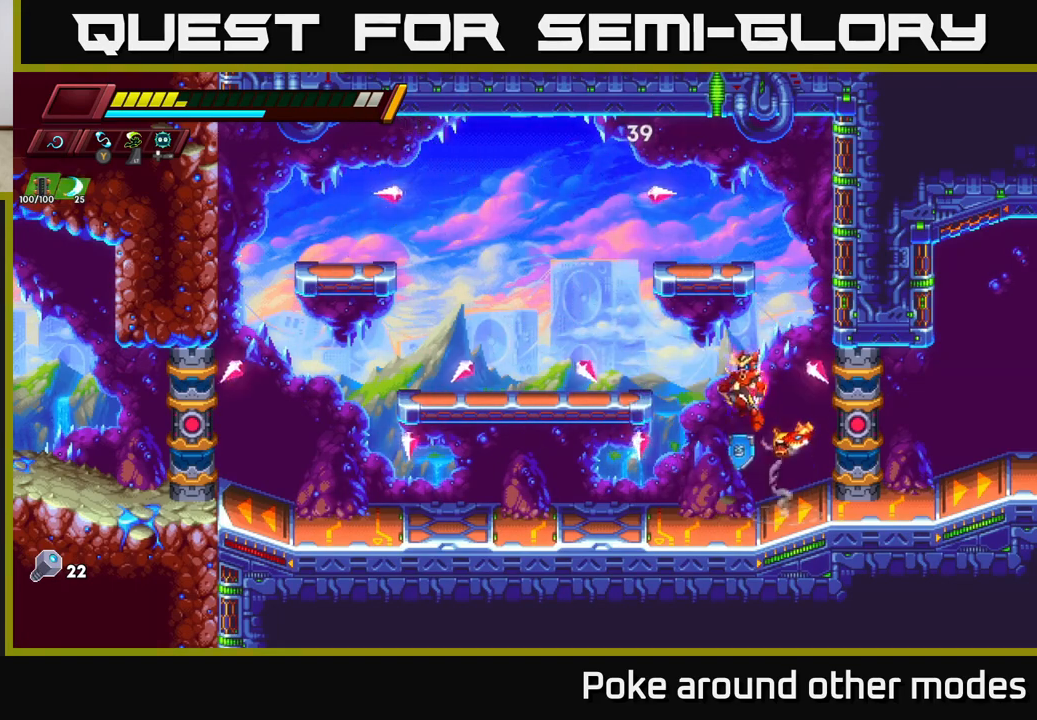
{"buttons": [], "left_stick": "center", "right_stick": "center", "events": [[17, "X", "down"], [83, "A", "up"], [117, "X", "up"], [133, "left_stick", "right"], [317, "left_stick", "center"]]}
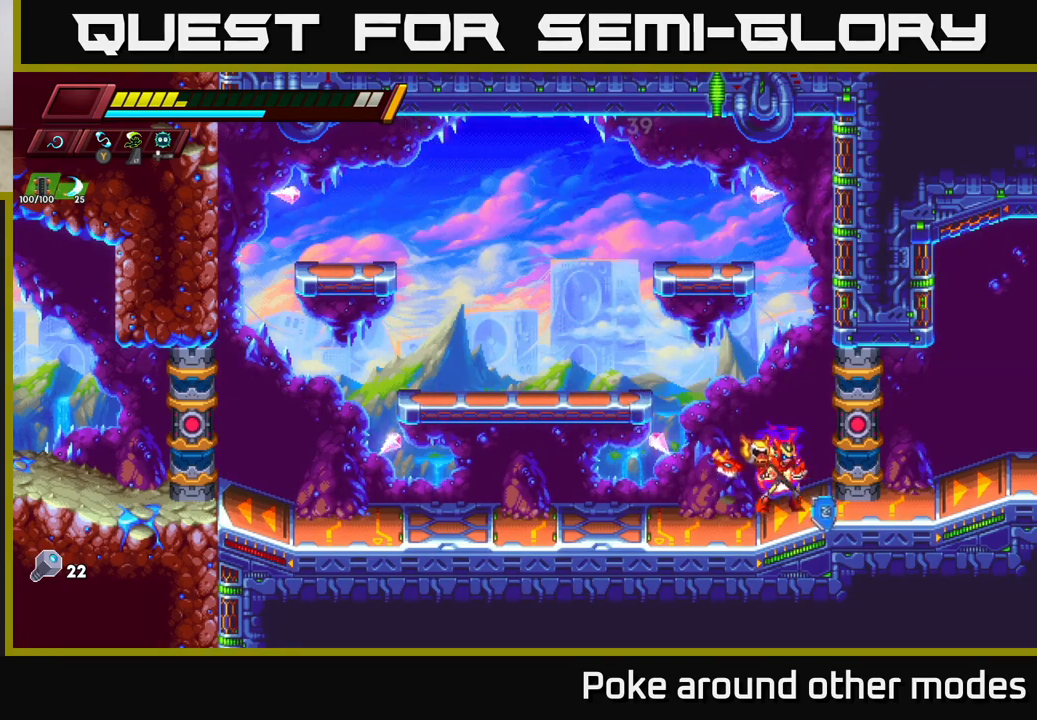
{"buttons": [], "left_stick": "center", "right_stick": "center", "events": []}
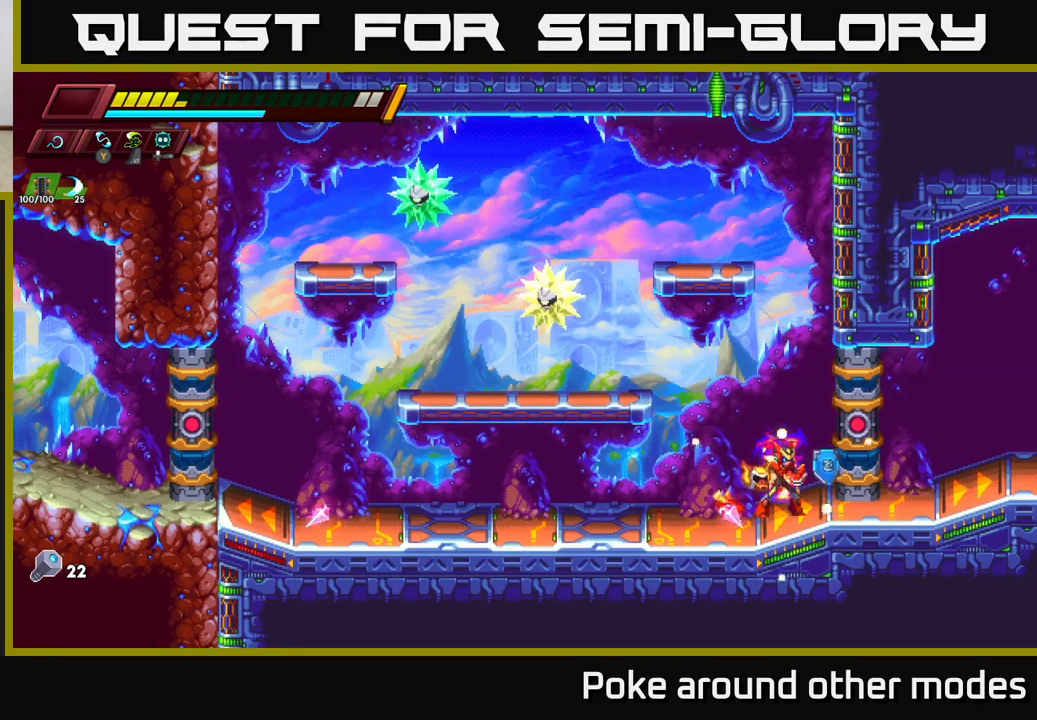
{"buttons": ["X"], "left_stick": "left", "right_stick": "center", "events": [[167, "A", "down"], [300, "left_stick", "left"], [450, "X", "down"], [483, "A", "up"]]}
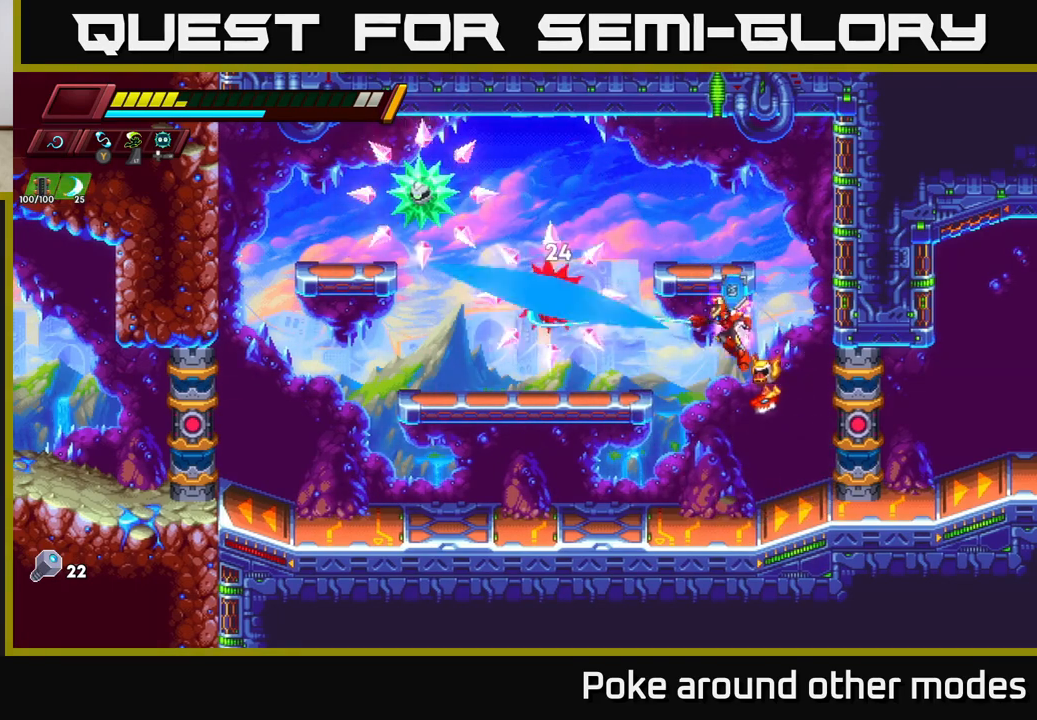
{"buttons": [], "left_stick": "up-left", "right_stick": "center", "events": [[50, "left_stick", "center"], [67, "X", "up"], [383, "left_stick", "up-left"], [417, "X", "down"], [483, "X", "up"]]}
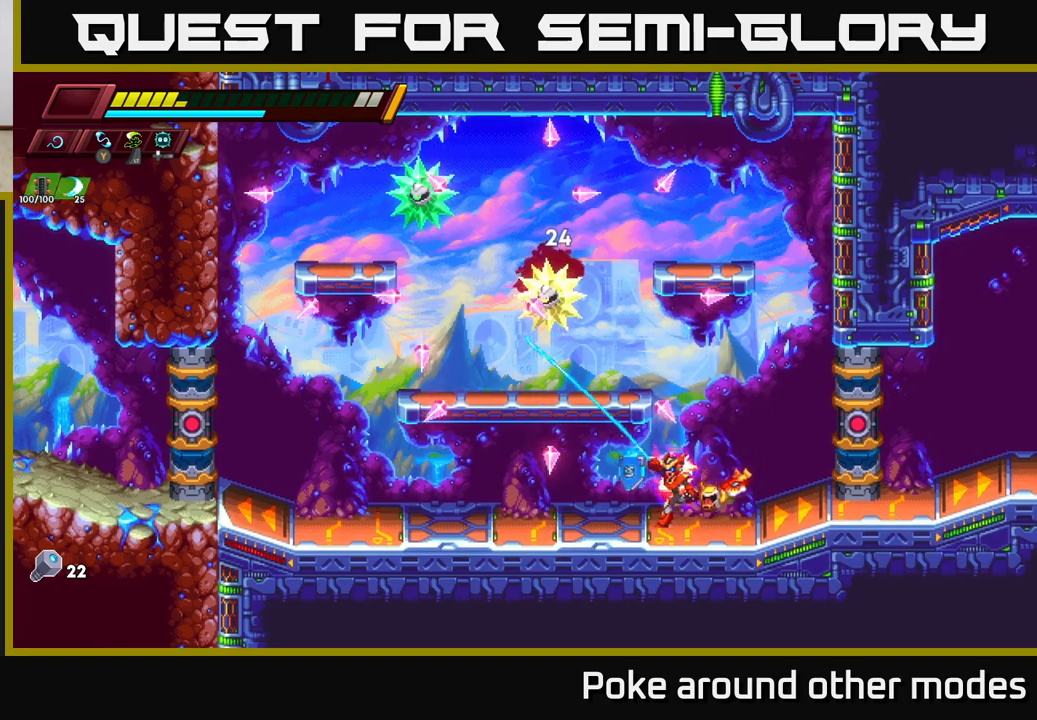
{"buttons": ["R2"], "left_stick": "right", "right_stick": "center", "events": [[17, "left_stick", "right"], [367, "R2", "down"]]}
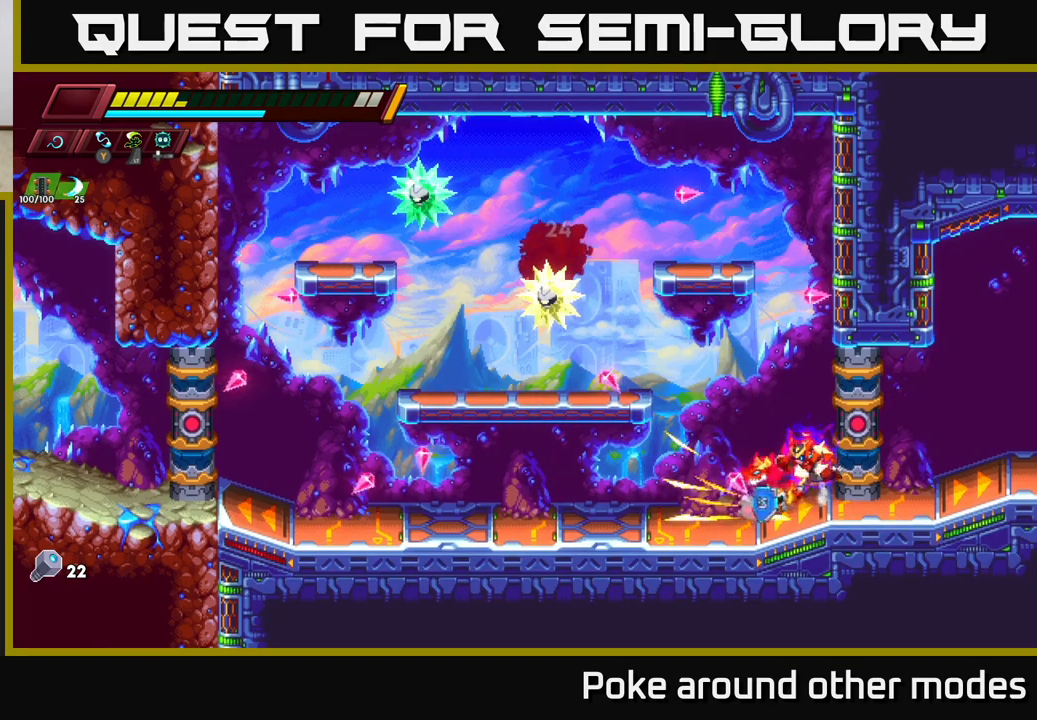
{"buttons": [], "left_stick": "right", "right_stick": "center", "events": [[117, "A", "down"], [117, "R2", "up"], [117, "left_stick", "up-left"], [233, "X", "down"], [267, "A", "up"], [267, "X", "up"], [367, "X", "down"], [433, "left_stick", "right"], [450, "X", "up"]]}